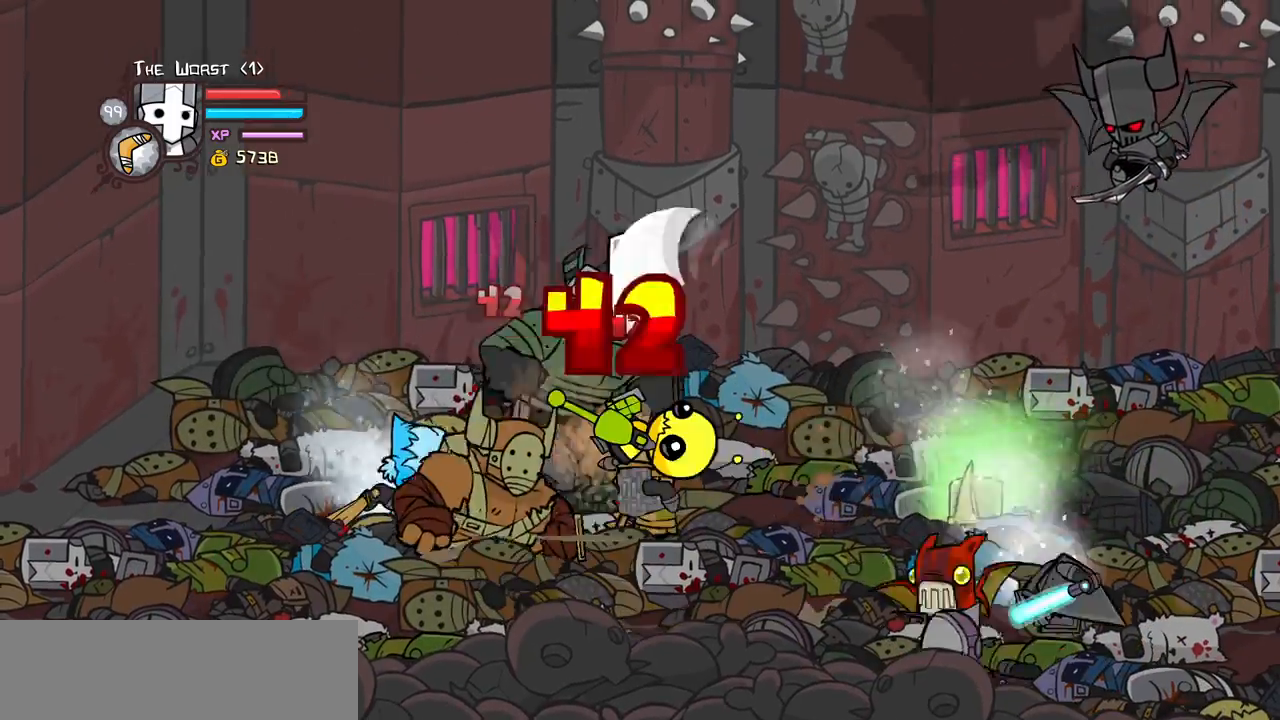
Gameplay with keyboard; each line is a JSON object with the keys held at the frame after it. "events" lists presses ("down") and releases ("up") of "block", "down", "heavy", "item", "iteml", "itemr", "jump", "left", "light", "magic", "right" and "up" between this image and that frame as [ms after this image, input, new state], when the widget could be followed in between. No other keys are recorded. Mouse input is not recorded. Key names are as the overlay labels them; some are game actions (e.g. jump) rather than physical keys.
{"keys": ["light", "right"], "events": [[133, "heavy", "up"], [133, "right", "down"], [217, "light", "down"], [267, "right", "up"], [317, "right", "down"], [367, "light", "up"], [417, "light", "down"]]}
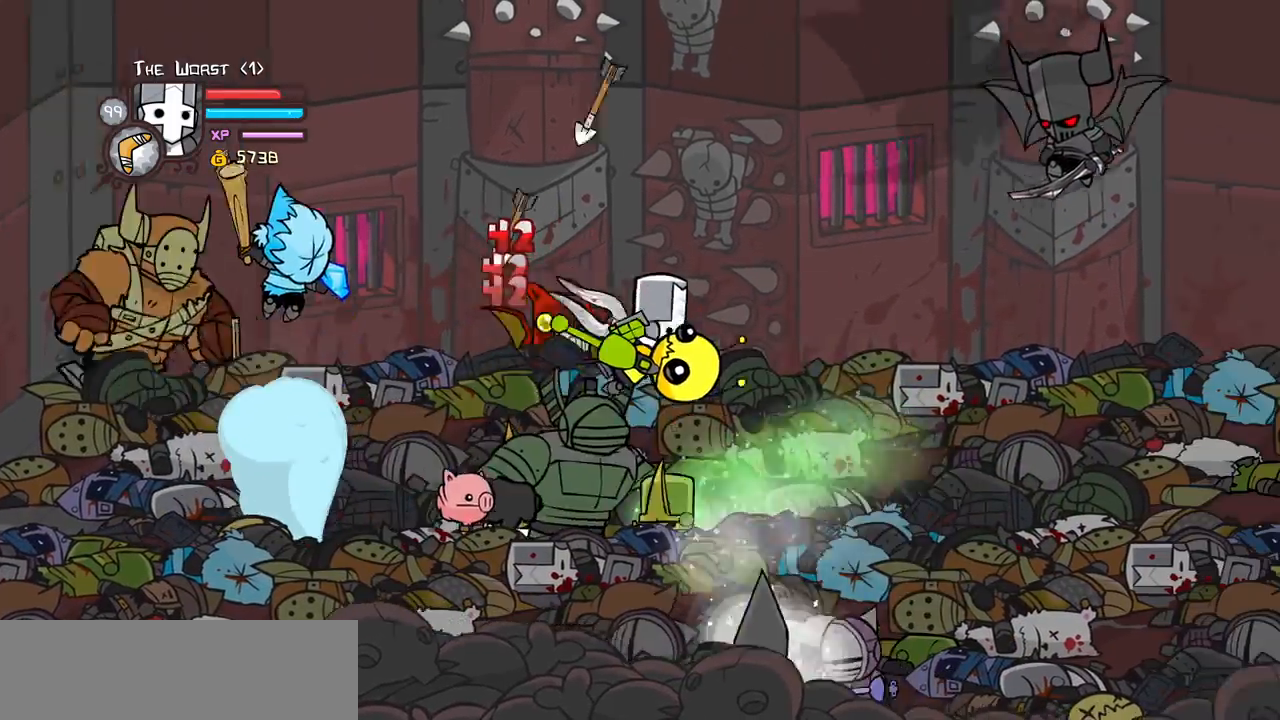
{"keys": ["light", "right"], "events": [[100, "light", "up"], [150, "light", "down"], [333, "light", "up"], [383, "light", "down"]]}
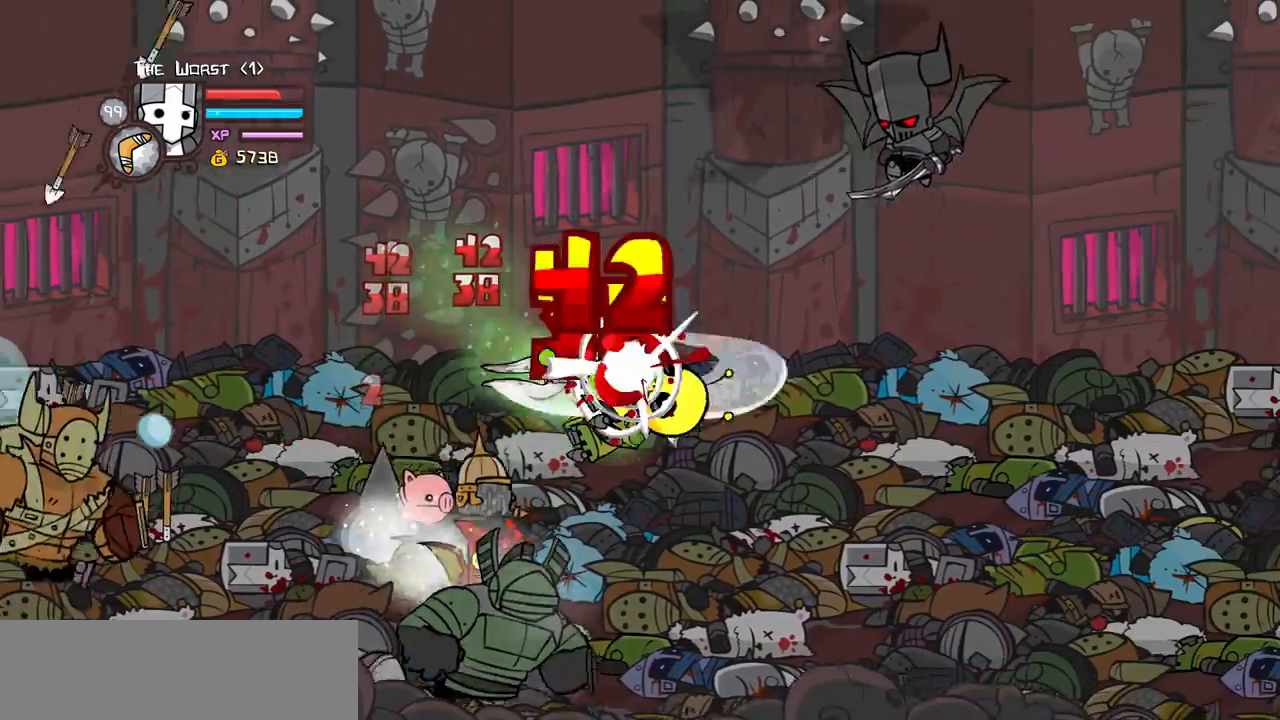
{"keys": ["heavy", "light", "right"], "events": [[17, "heavy", "down"], [67, "light", "up"], [250, "right", "up"], [350, "heavy", "up"], [400, "light", "down"], [483, "heavy", "down"], [483, "right", "down"]]}
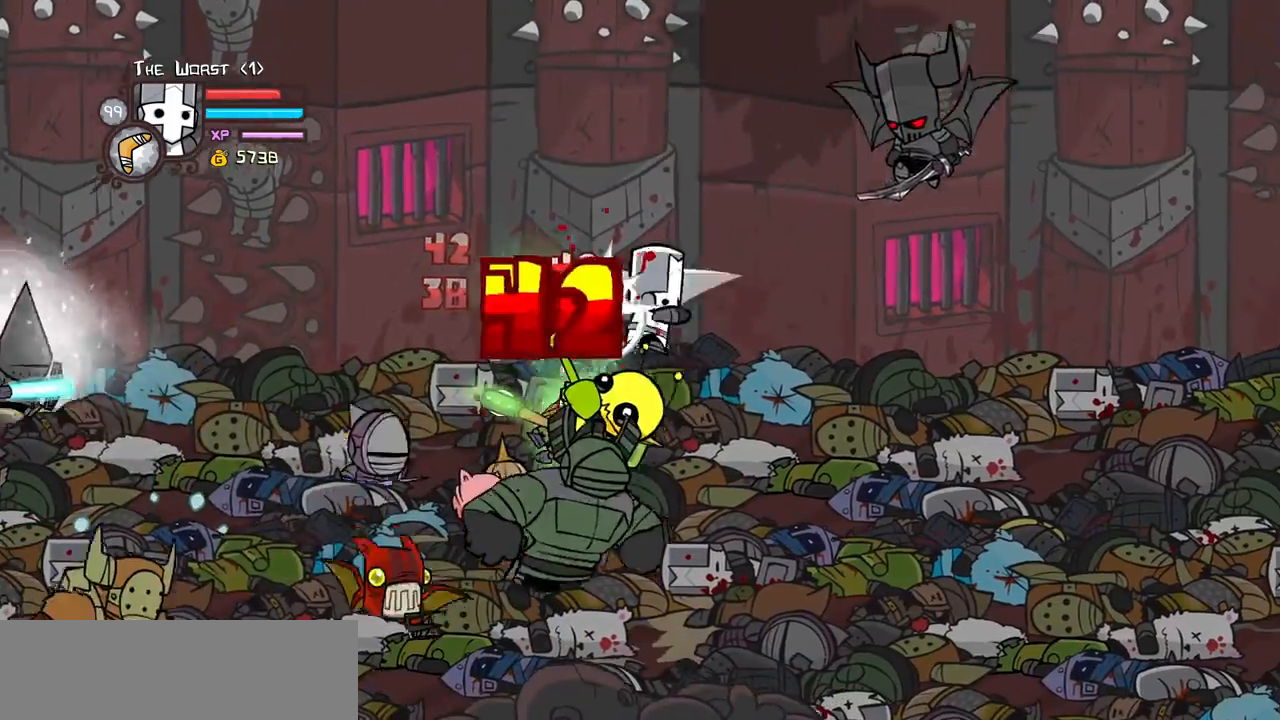
{"keys": [], "events": [[33, "right", "up"], [83, "light", "up"], [450, "heavy", "up"]]}
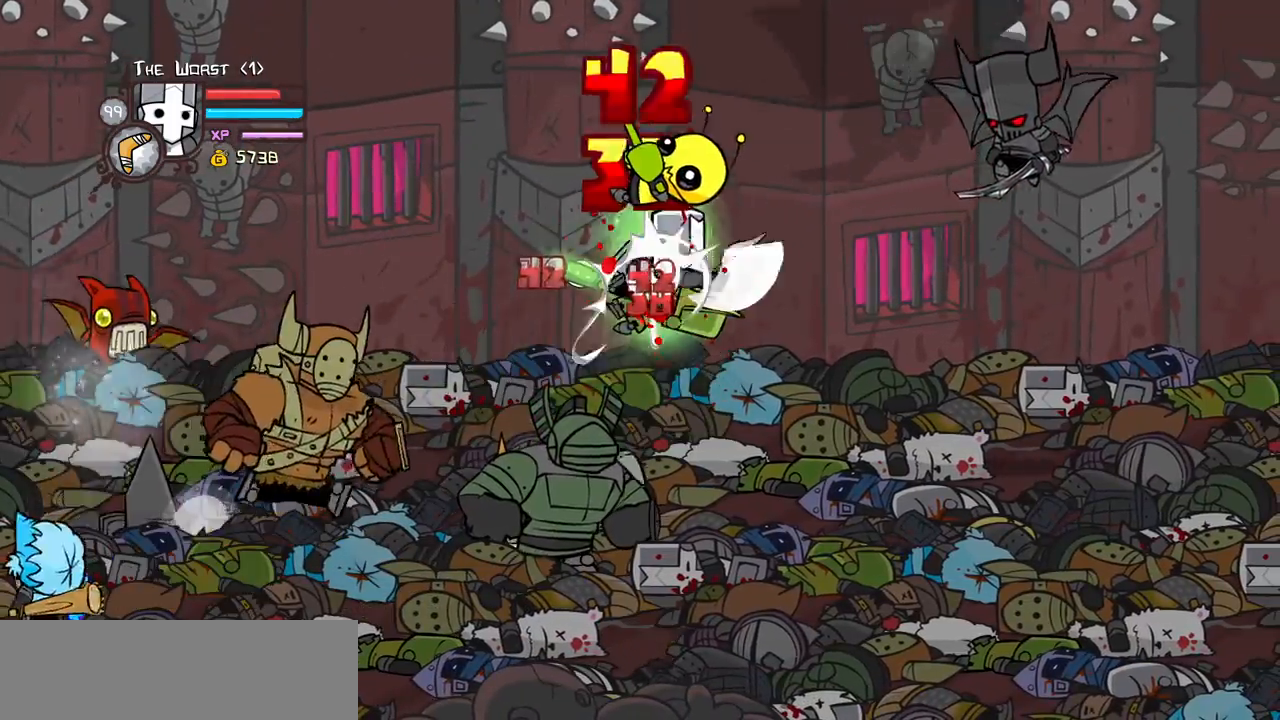
{"keys": ["light", "right"], "events": [[50, "light", "down"], [100, "right", "down"], [183, "right", "up"], [233, "light", "up"], [283, "right", "down"], [333, "light", "down"]]}
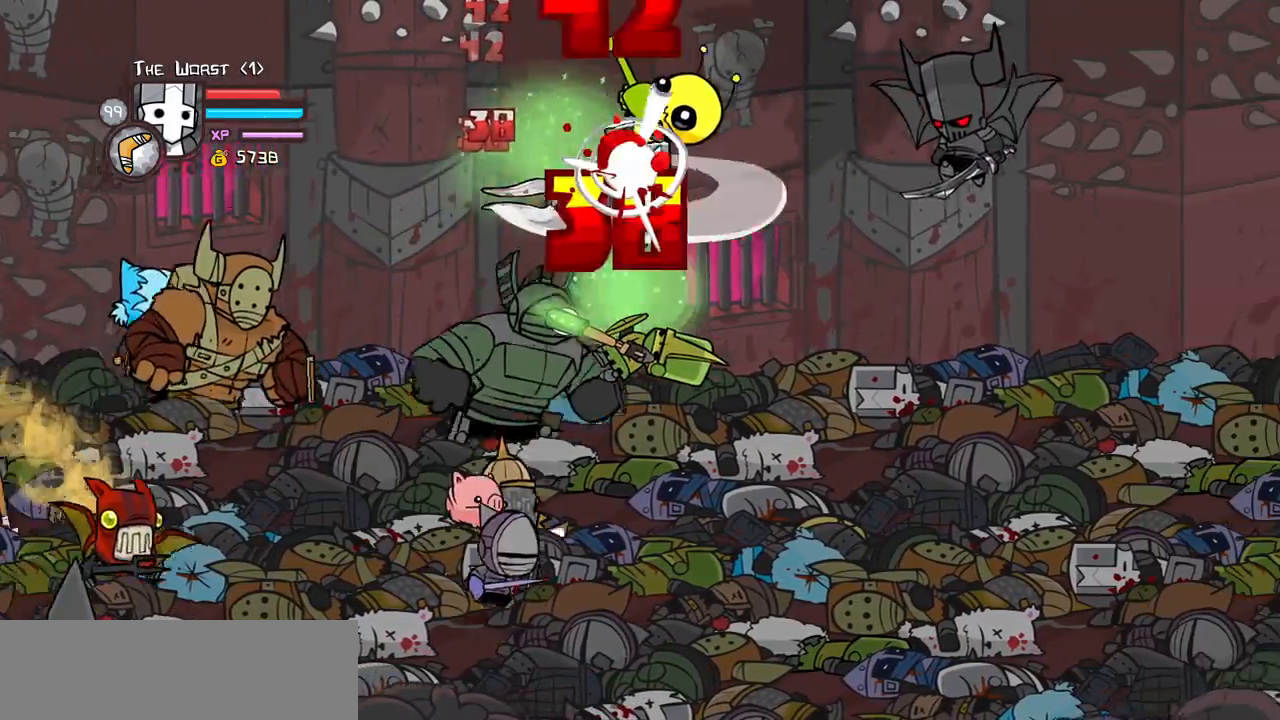
{"keys": ["right"], "events": [[17, "light", "up"], [67, "light", "down"], [250, "light", "up"], [300, "light", "down"], [483, "light", "up"]]}
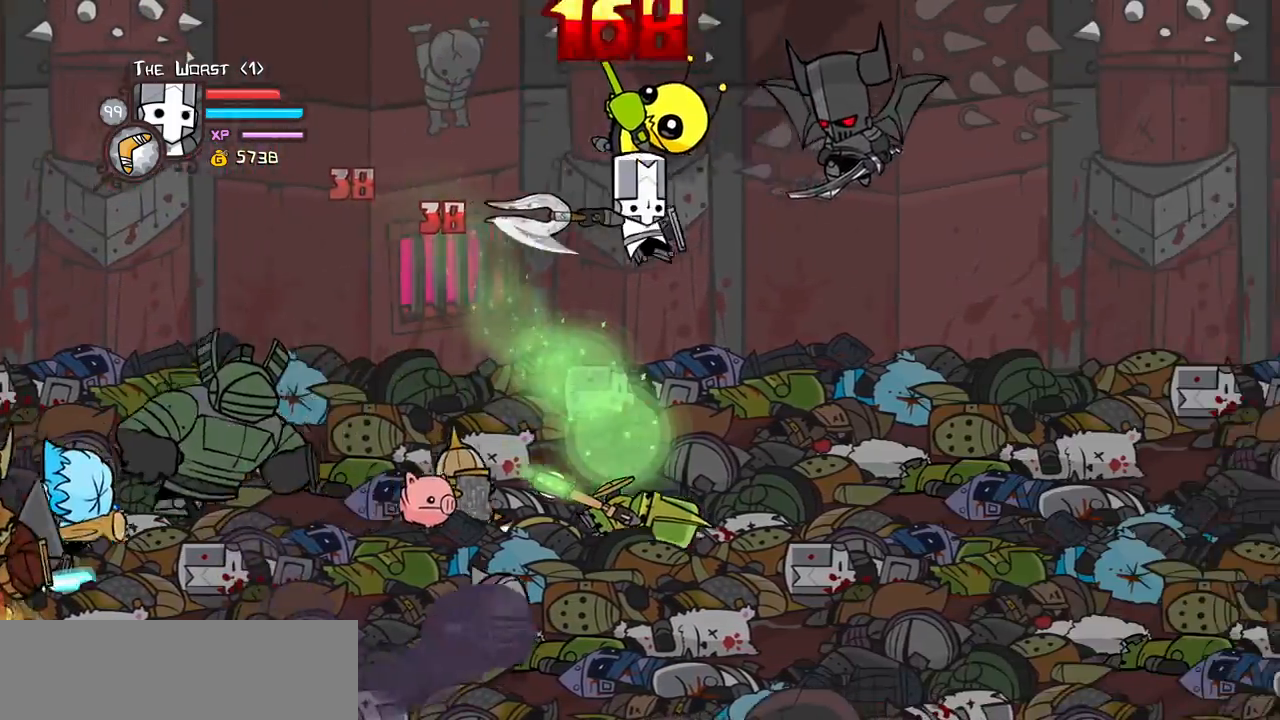
{"keys": ["right"]}
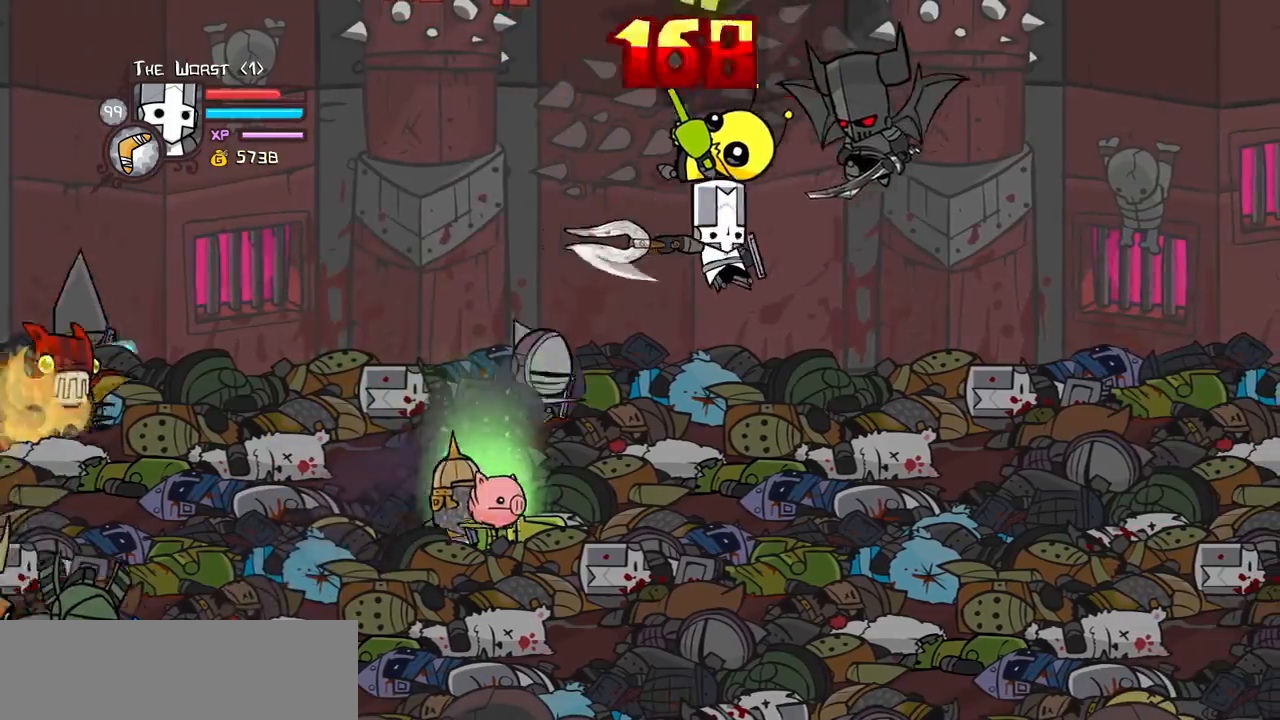
{"keys": ["heavy"], "events": [[333, "heavy", "down"], [417, "right", "up"]]}
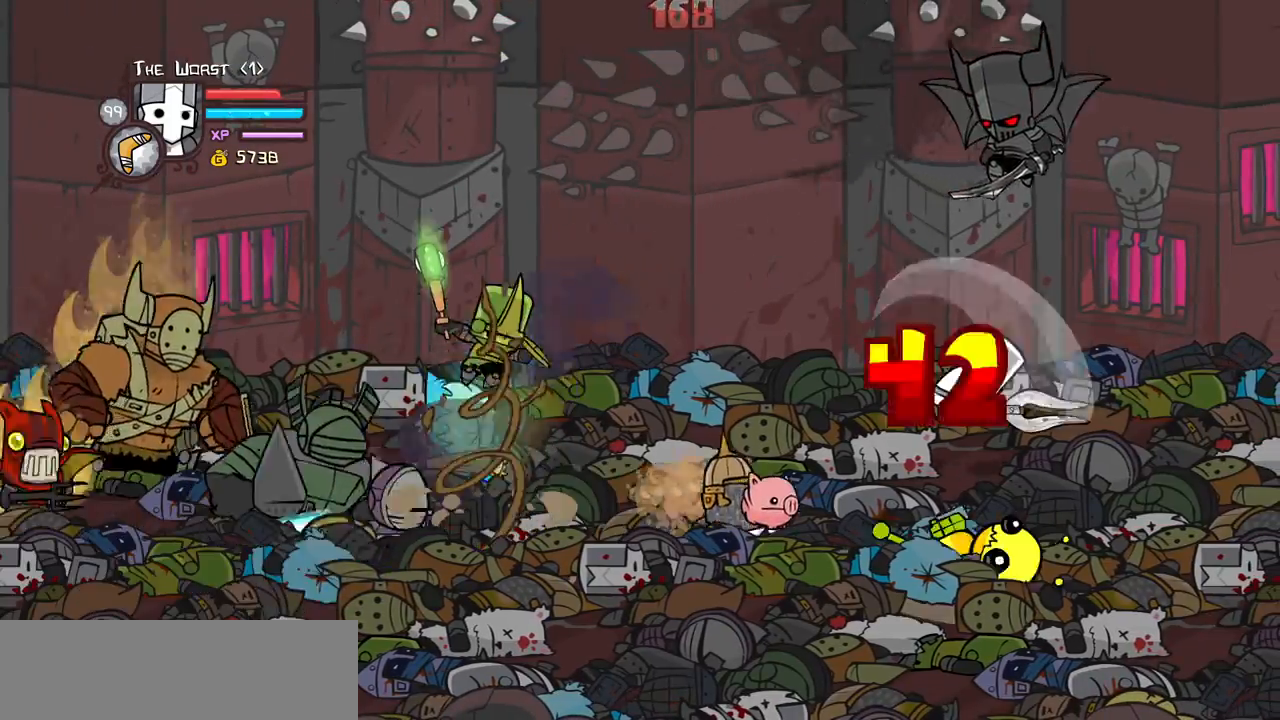
{"keys": ["light"], "events": [[67, "heavy", "up"], [117, "heavy", "down"], [250, "right", "down"], [300, "heavy", "up"], [400, "left", "down"], [400, "light", "down"], [433, "right", "up"], [483, "left", "up"]]}
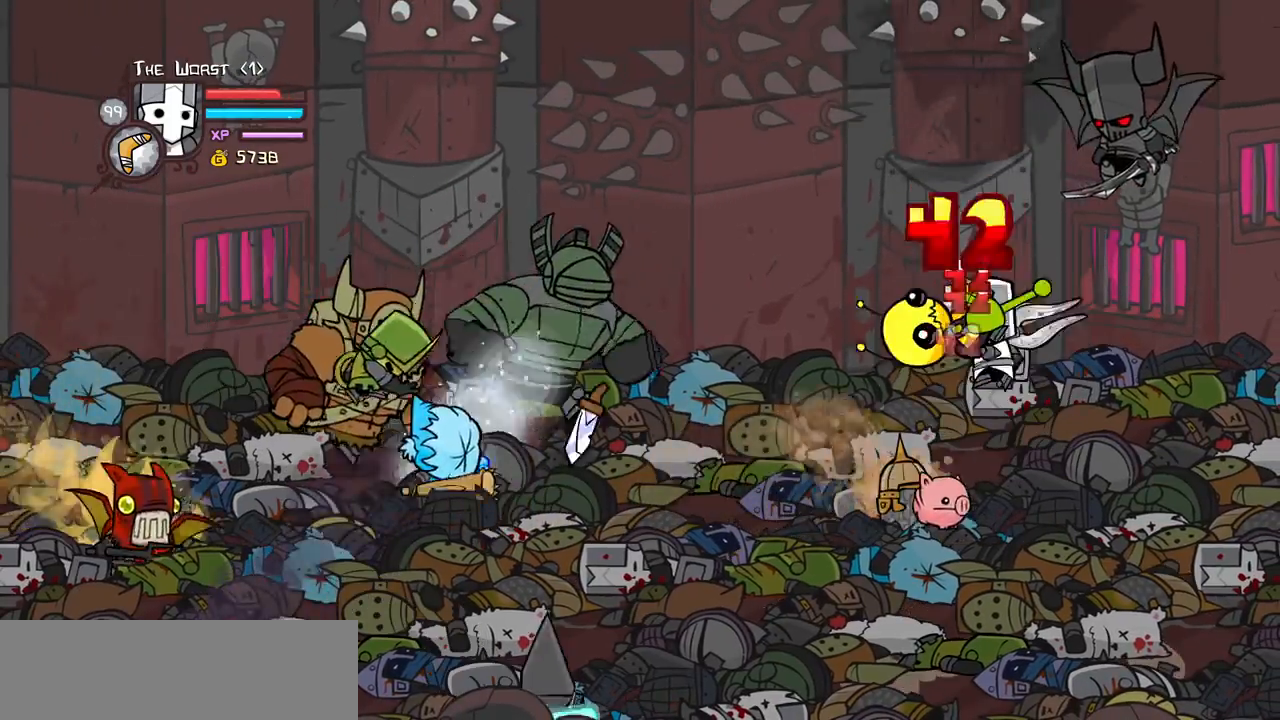
{"keys": ["heavy", "left"], "events": [[33, "light", "up"], [83, "light", "down"], [133, "left", "down"], [217, "heavy", "down"], [317, "left", "up"], [317, "light", "up"], [367, "left", "down"]]}
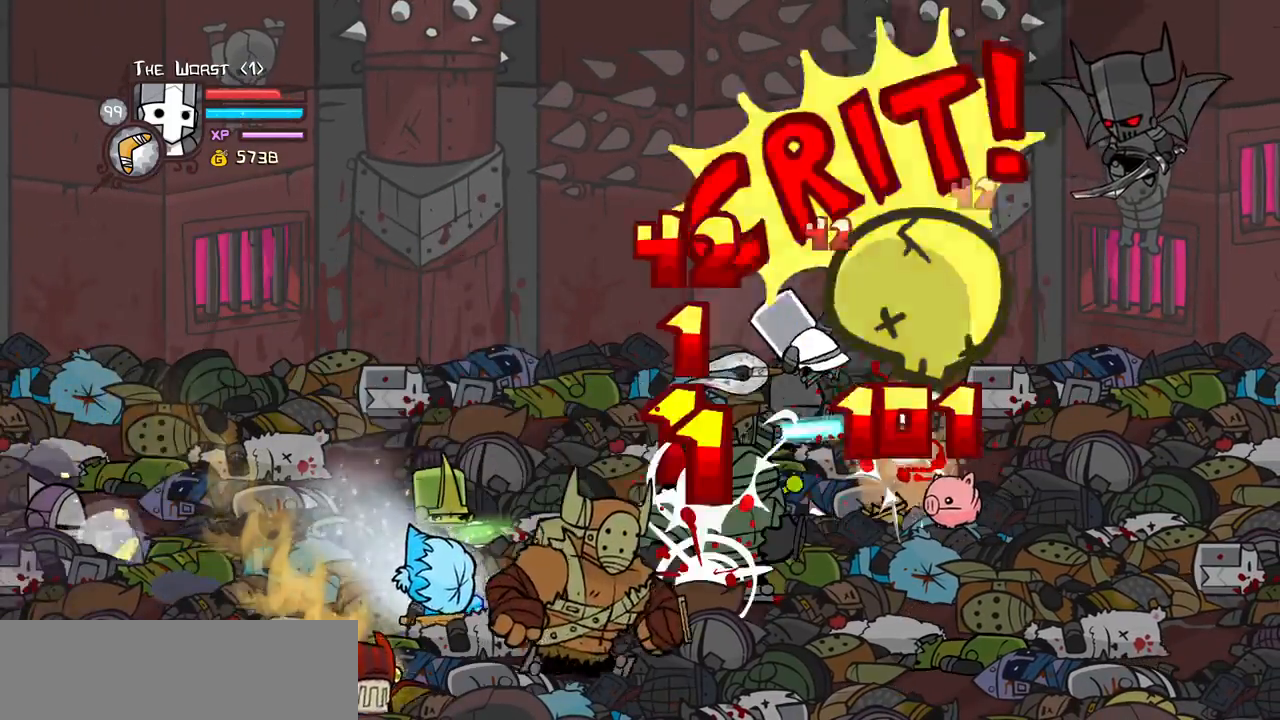
{"keys": [], "events": [[50, "left", "up"], [100, "heavy", "up"], [100, "left", "down"], [150, "light", "down"], [283, "heavy", "down"], [333, "light", "up"], [467, "heavy", "up"], [467, "left", "up"]]}
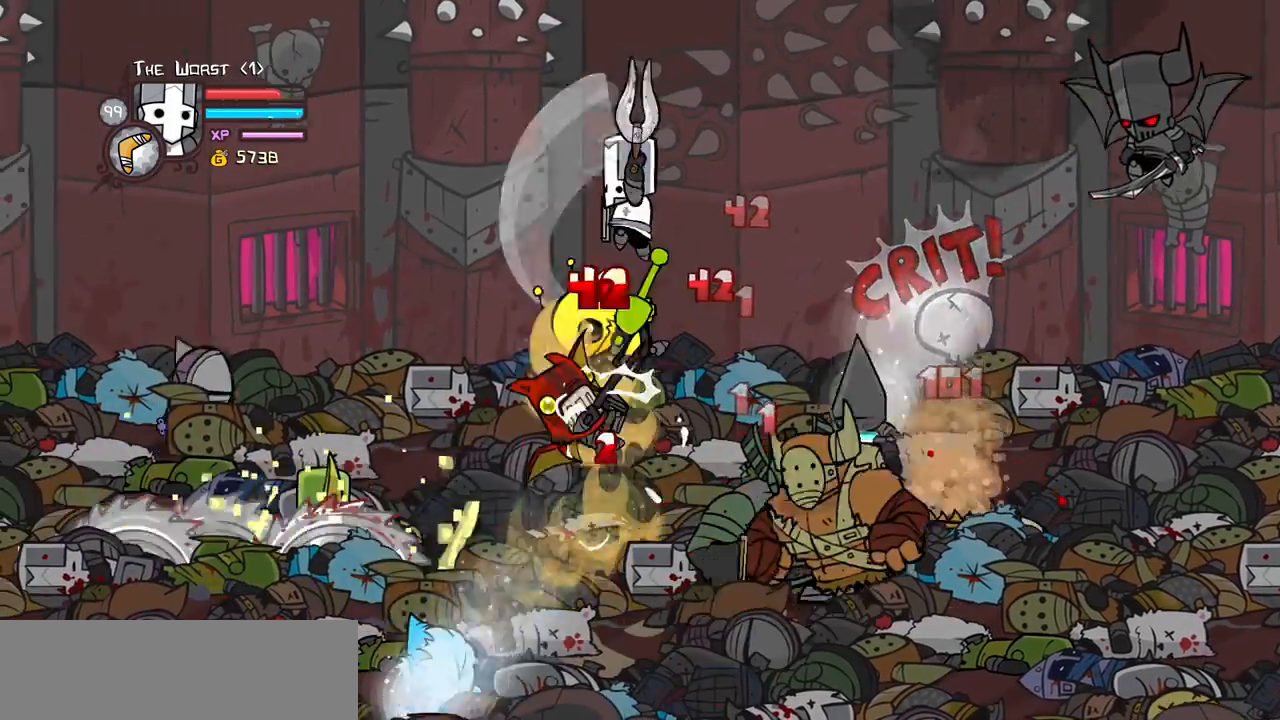
{"keys": ["left"], "events": [[17, "heavy", "down"], [250, "heavy", "up"], [250, "left", "down"], [300, "light", "down"], [350, "left", "up"], [483, "left", "down"], [483, "light", "up"]]}
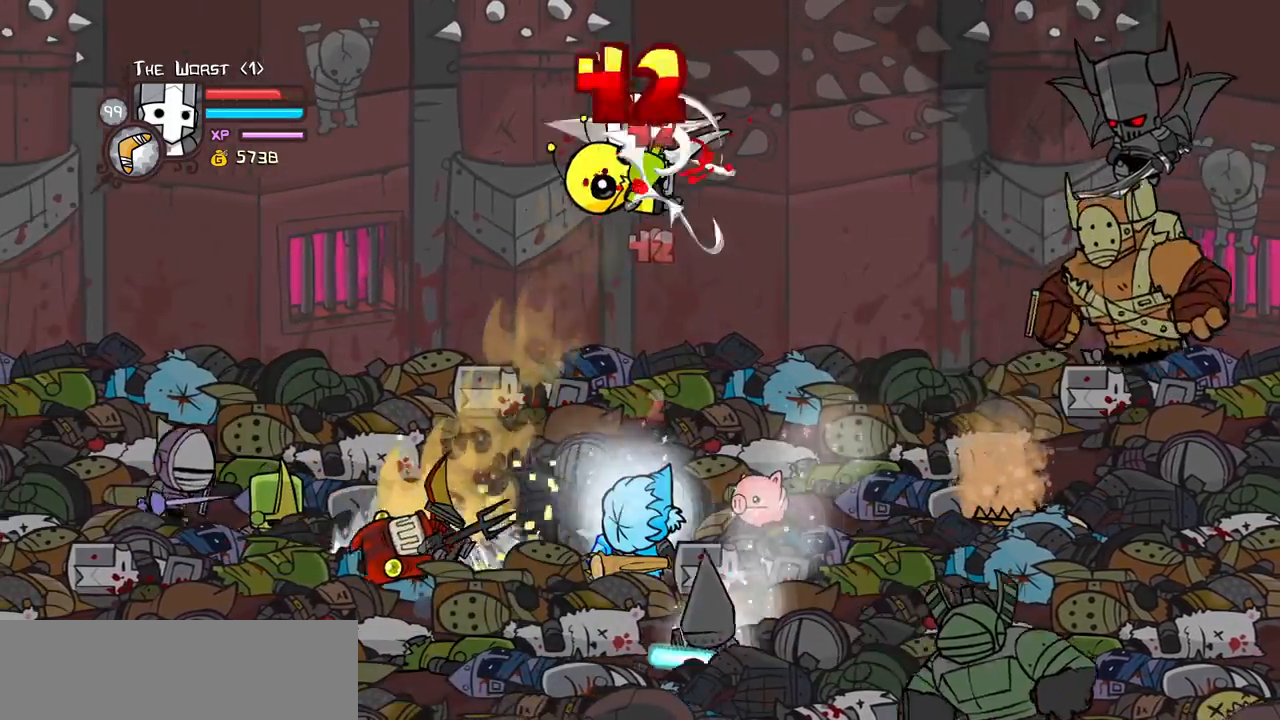
{"keys": ["left", "light"], "events": [[33, "light", "down"], [217, "light", "up"], [267, "light", "down"], [450, "light", "up"], [500, "light", "down"]]}
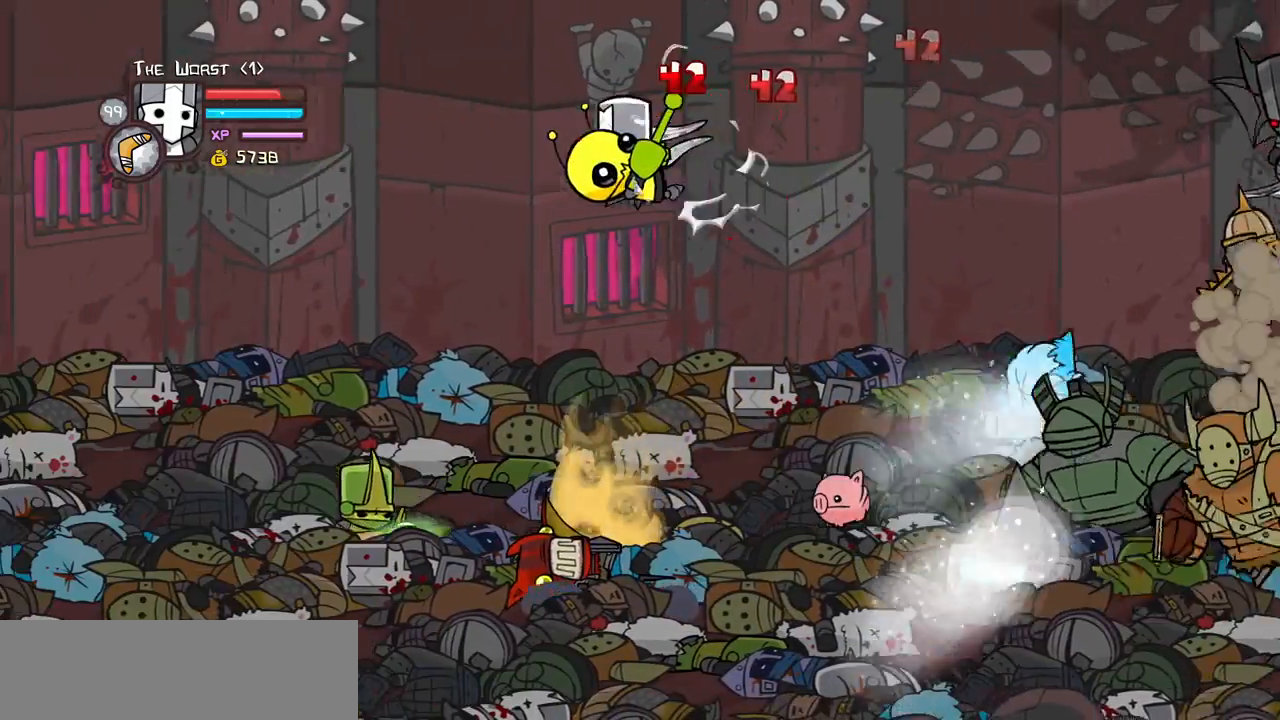
{"keys": ["left", "light"], "events": [[150, "light", "up"], [233, "light", "down"], [333, "left", "up"], [383, "light", "up"], [433, "left", "down"], [467, "light", "down"]]}
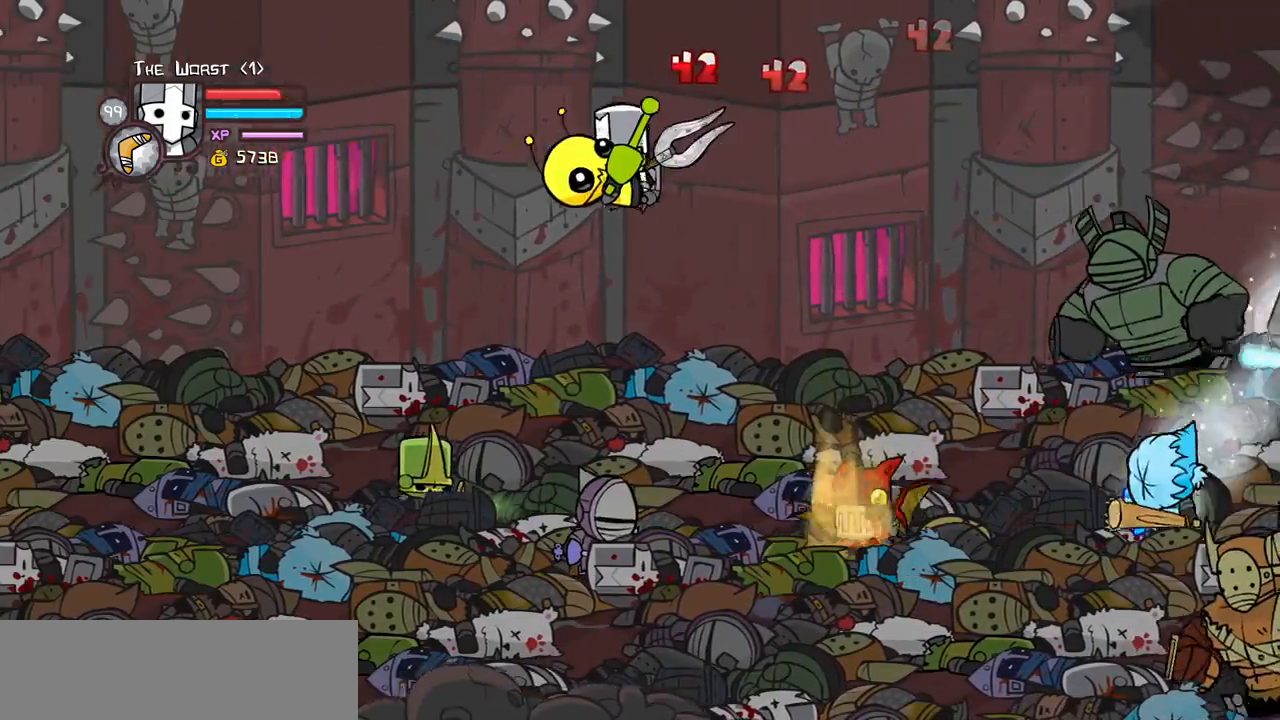
{"keys": ["left", "light"], "events": [[117, "light", "up"], [150, "light", "down"], [350, "light", "up"], [400, "light", "down"]]}
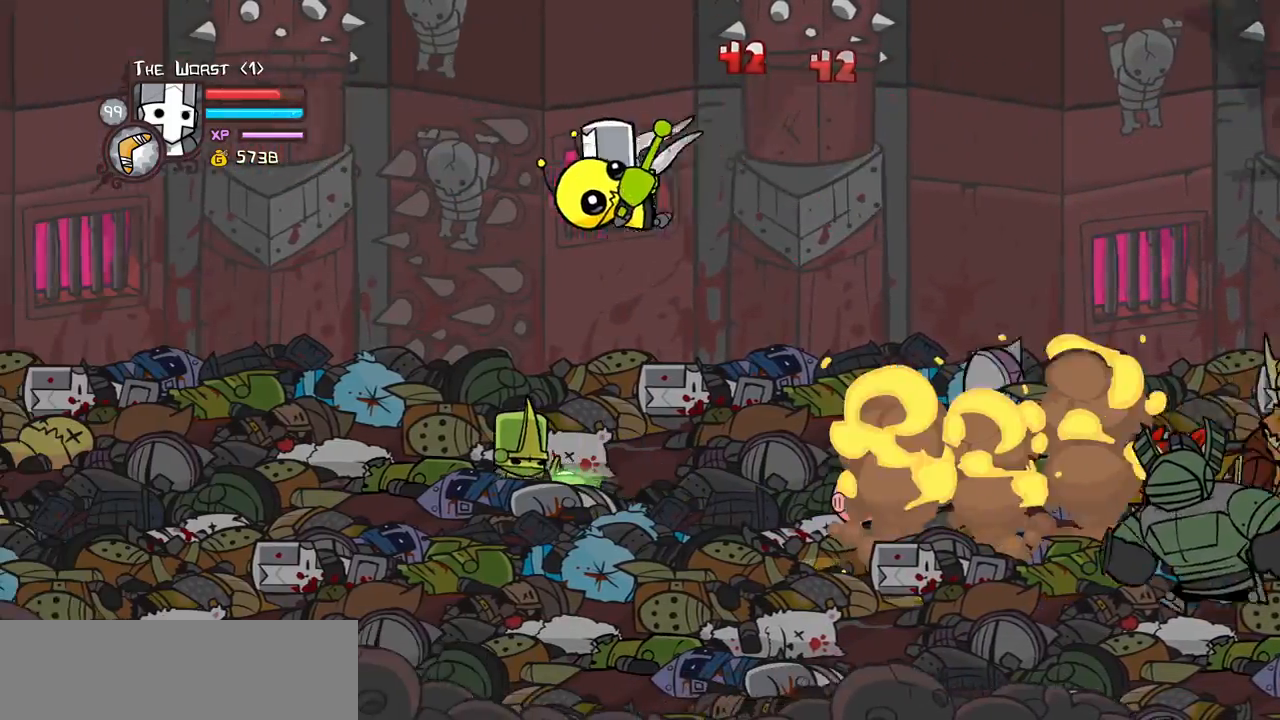
{"keys": ["left"], "events": [[33, "light", "up"], [133, "light", "down"], [267, "light", "up"], [317, "left", "up"], [367, "light", "down"], [417, "left", "down"], [500, "light", "up"]]}
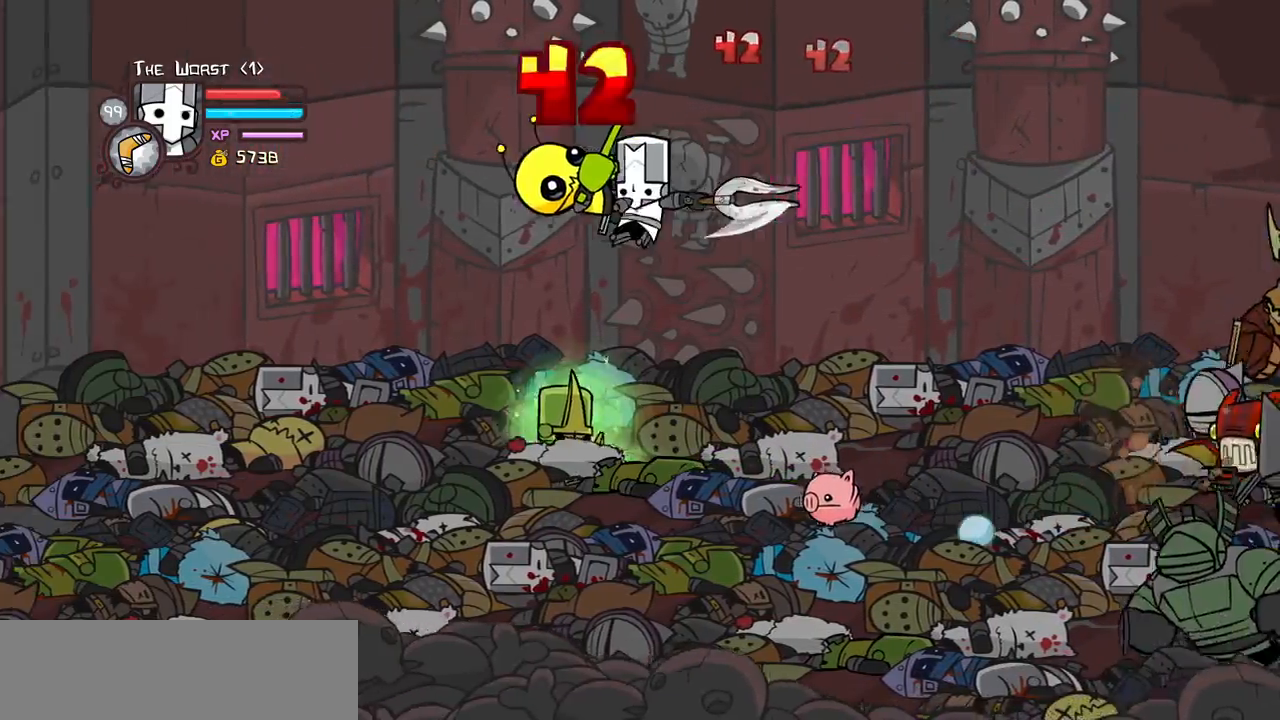
{"keys": ["left"], "events": [[100, "light", "down"], [233, "light", "up"], [333, "light", "down"], [467, "light", "up"]]}
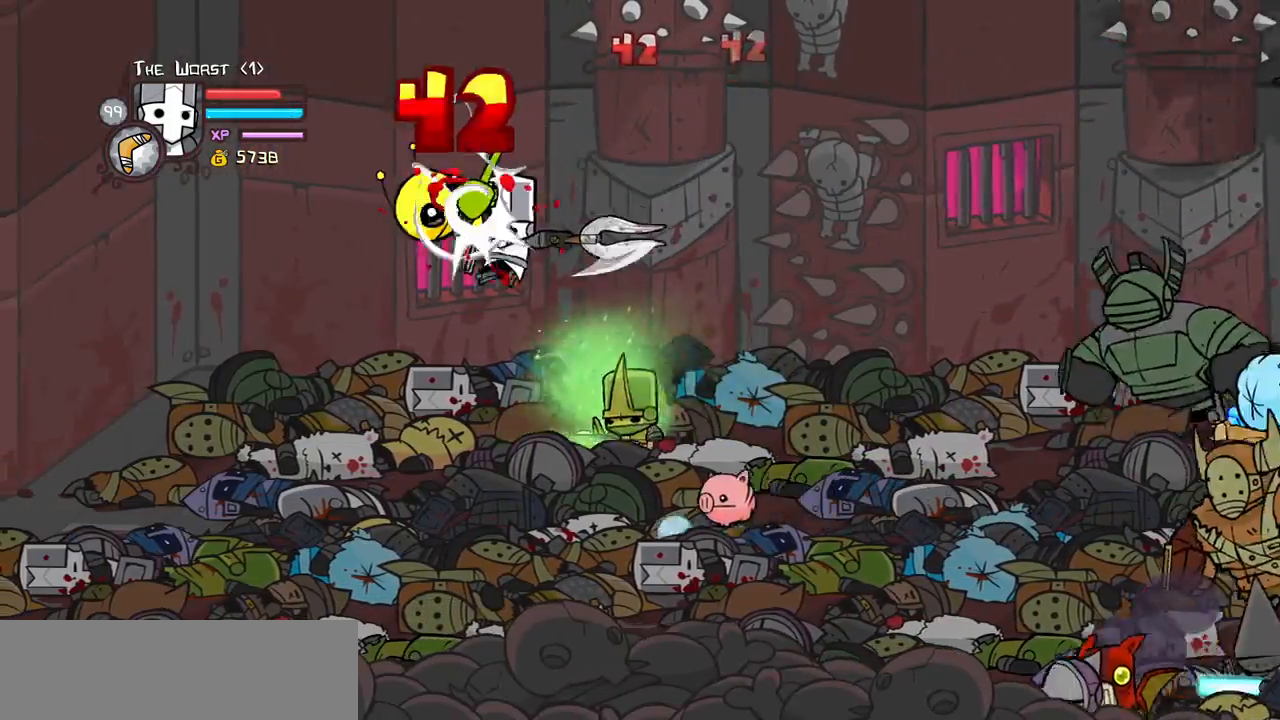
{"keys": ["left", "light"], "events": [[67, "light", "down"], [200, "light", "up"], [250, "left", "up"], [300, "left", "down"], [300, "light", "down"]]}
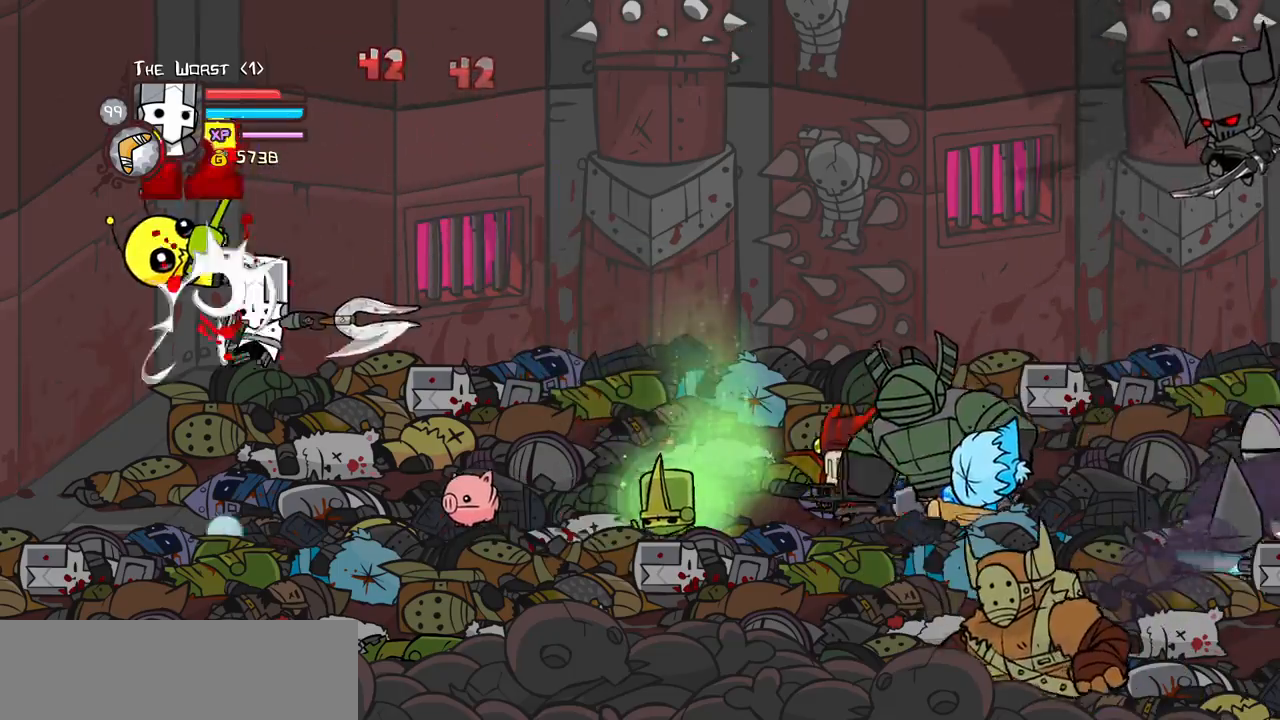
{"keys": ["heavy"], "events": [[33, "light", "up"], [167, "heavy", "down"], [317, "left", "up"], [367, "heavy", "up"], [450, "heavy", "down"]]}
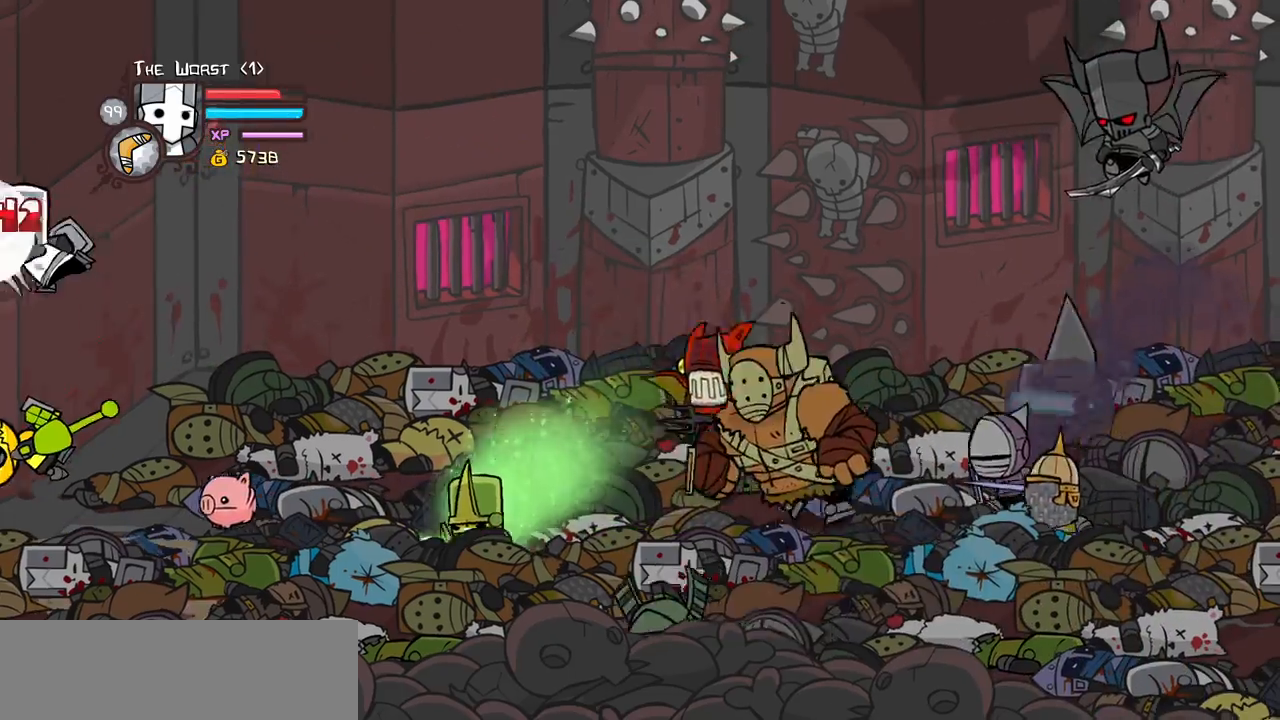
{"keys": ["light"], "events": [[183, "heavy", "up"], [283, "light", "down"], [383, "light", "up"], [467, "light", "down"]]}
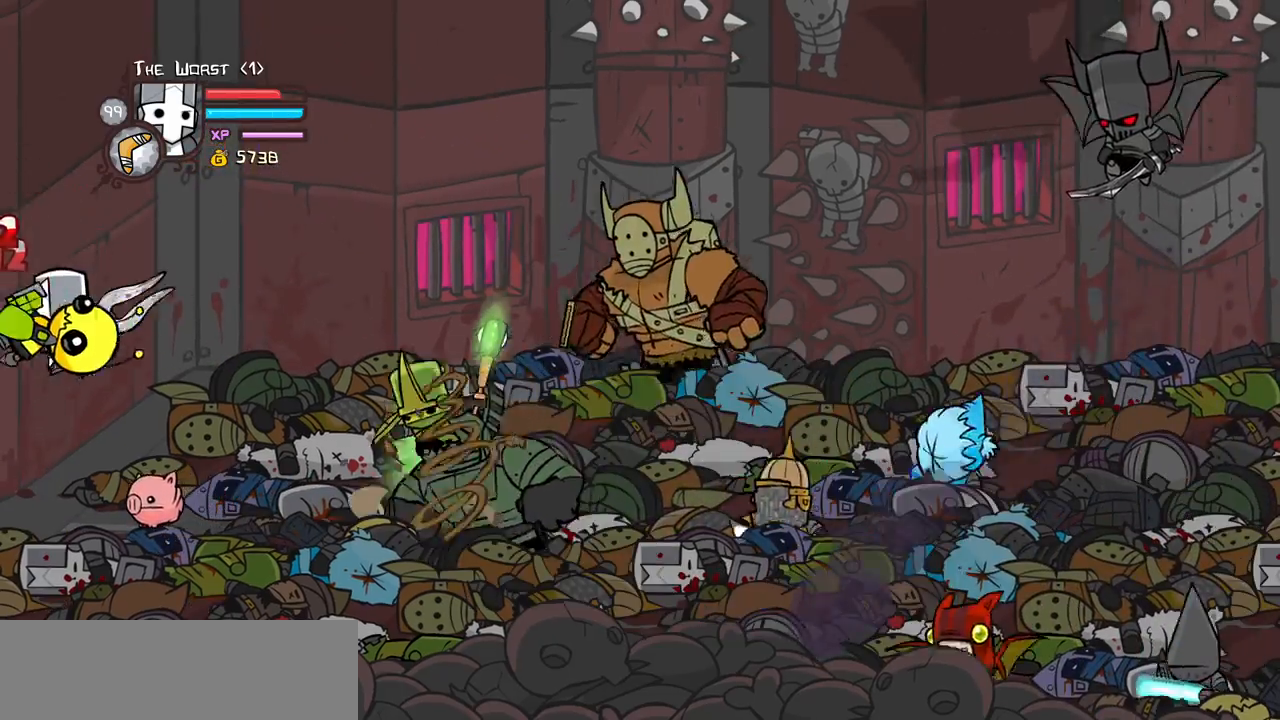
{"keys": ["left"], "events": [[117, "heavy", "down"], [167, "light", "up"], [350, "left", "down"], [433, "heavy", "up"]]}
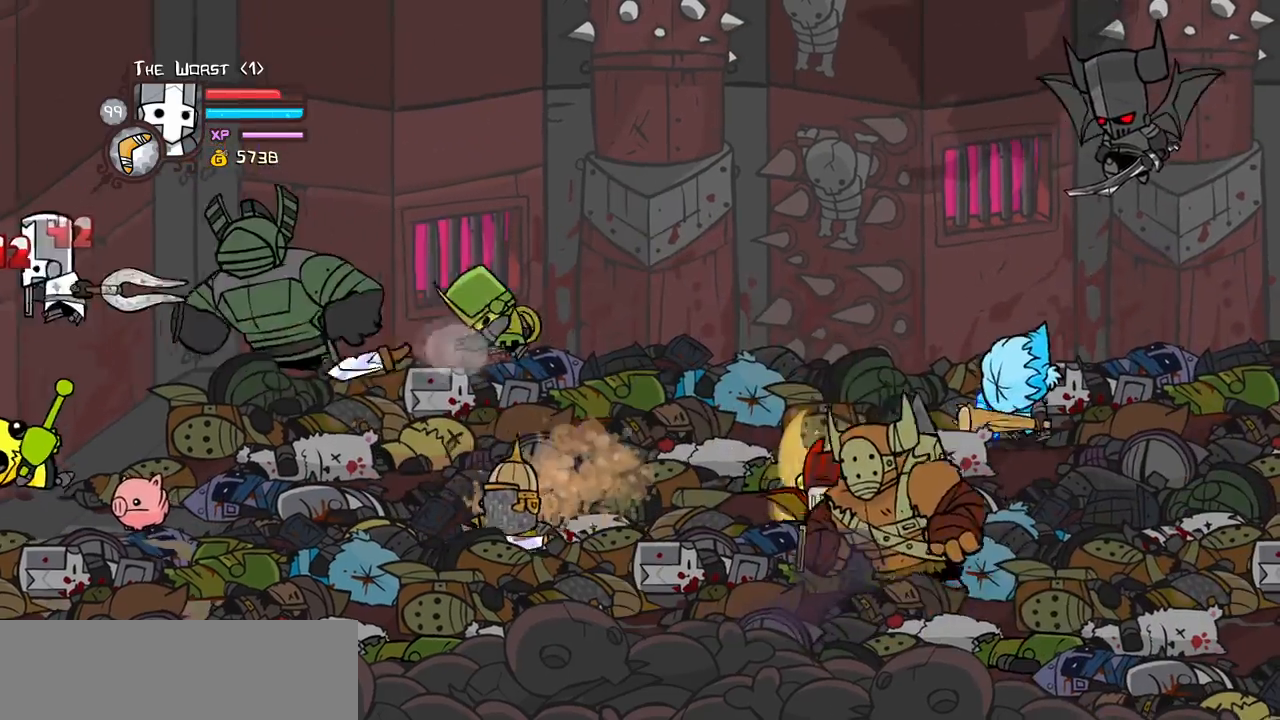
{"keys": ["heavy", "right"], "events": [[33, "left", "up"], [33, "light", "down"], [83, "right", "down"], [133, "heavy", "down"], [183, "right", "up"], [217, "light", "up"], [217, "right", "down"], [267, "down", "down"], [317, "heavy", "up"], [367, "heavy", "down"], [500, "down", "up"]]}
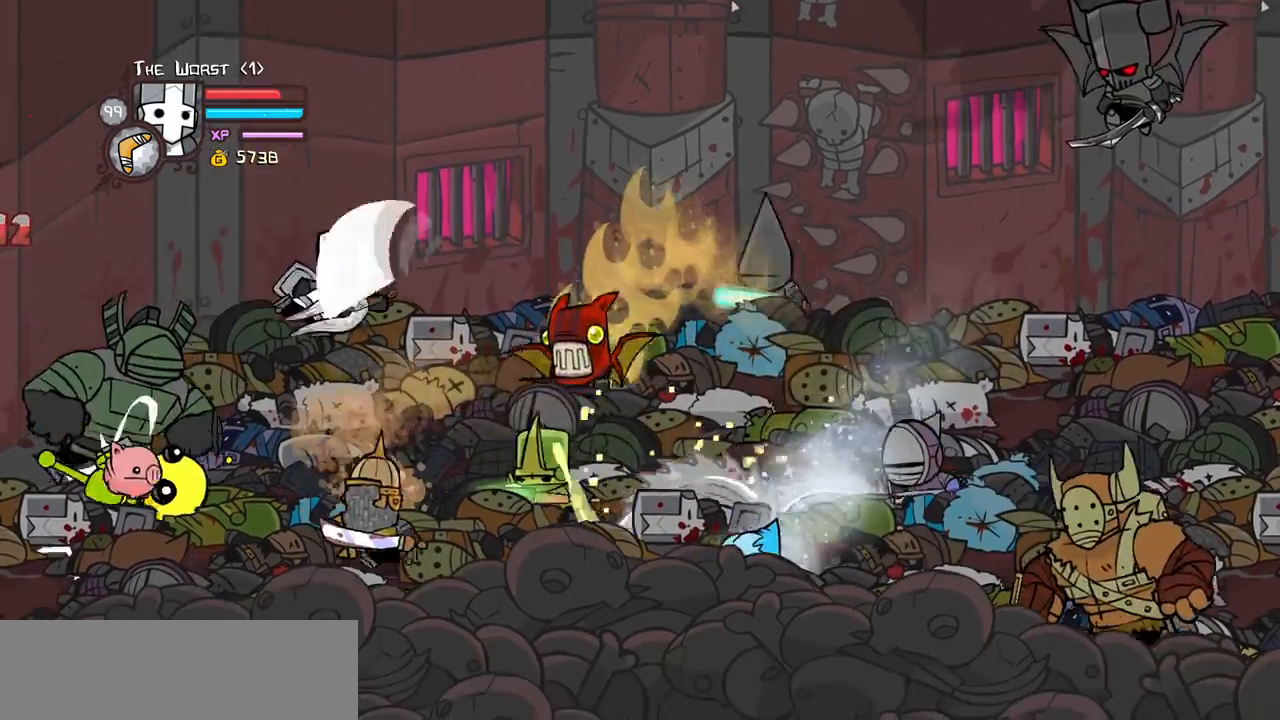
{"keys": ["heavy", "light", "right", "up"], "events": [[100, "up", "down"], [183, "heavy", "up"], [333, "light", "down"], [417, "heavy", "down"]]}
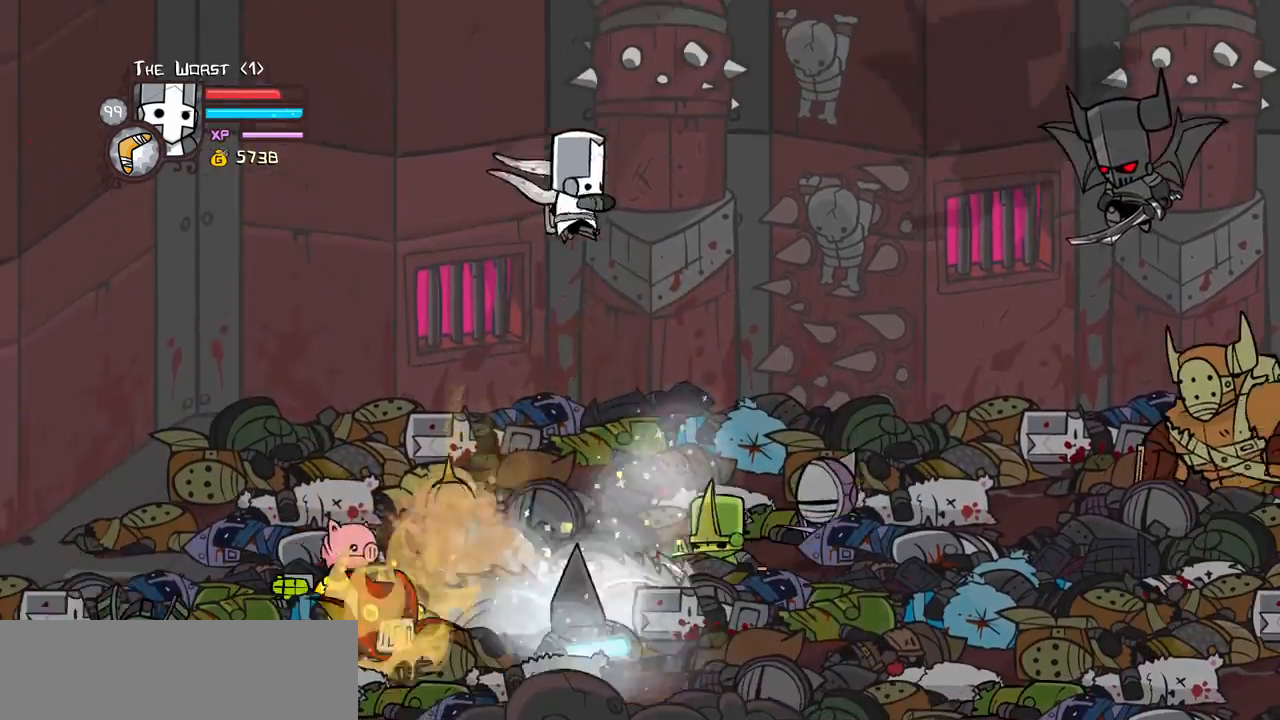
{"keys": ["right"], "events": [[17, "light", "up"], [17, "up", "up"], [167, "heavy", "up"], [250, "heavy", "down"], [483, "heavy", "up"]]}
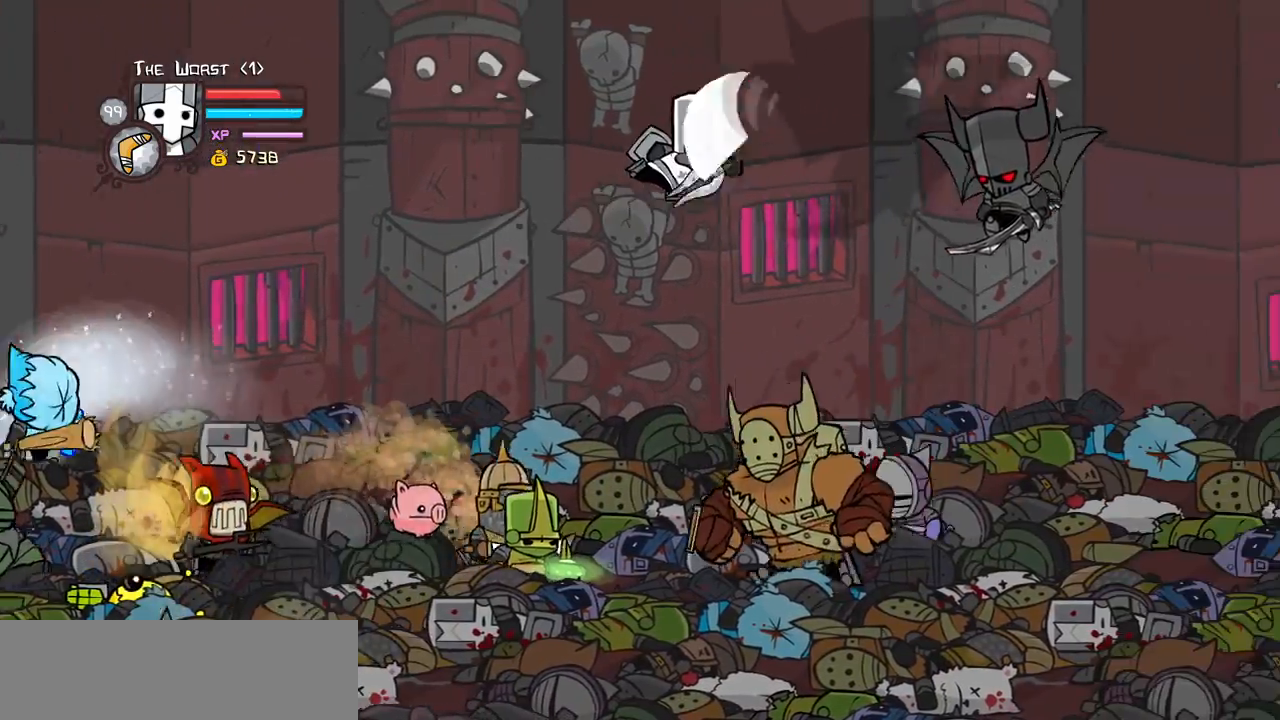
{"keys": ["left", "right"], "events": [[33, "down", "down"], [133, "down", "up"], [167, "light", "down"], [267, "heavy", "down"], [367, "light", "up"], [500, "heavy", "up"], [500, "left", "down"]]}
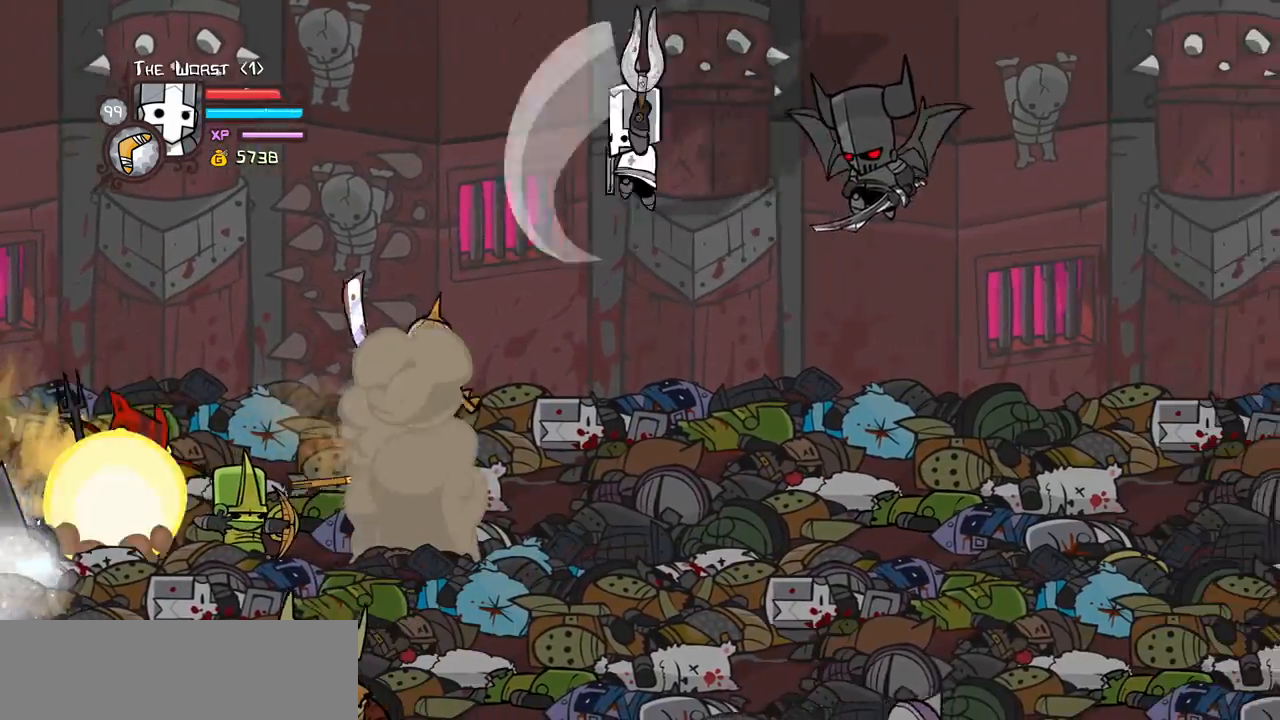
{"keys": ["left", "light"], "events": [[100, "heavy", "down"], [100, "right", "up"], [333, "heavy", "up"], [467, "light", "down"]]}
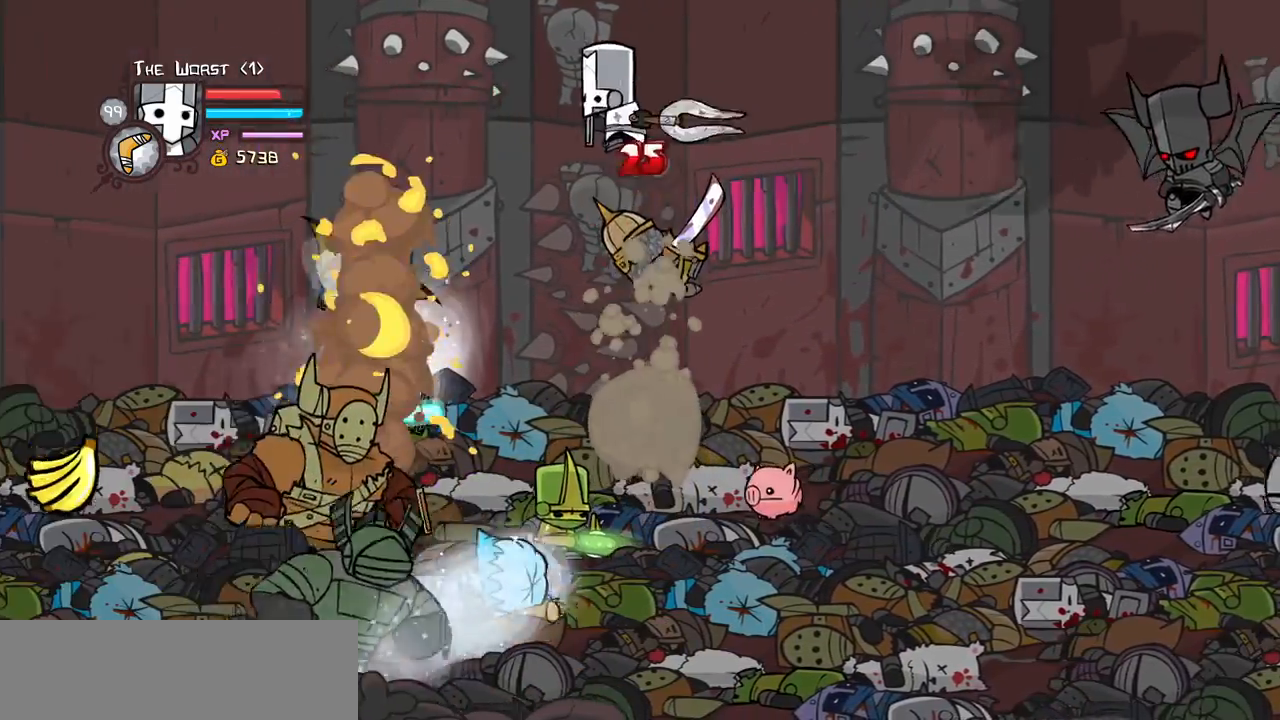
{"keys": ["heavy", "left"], "events": [[67, "heavy", "down"], [117, "up", "down"], [200, "light", "up"], [250, "up", "up"], [300, "heavy", "up"], [350, "heavy", "down"]]}
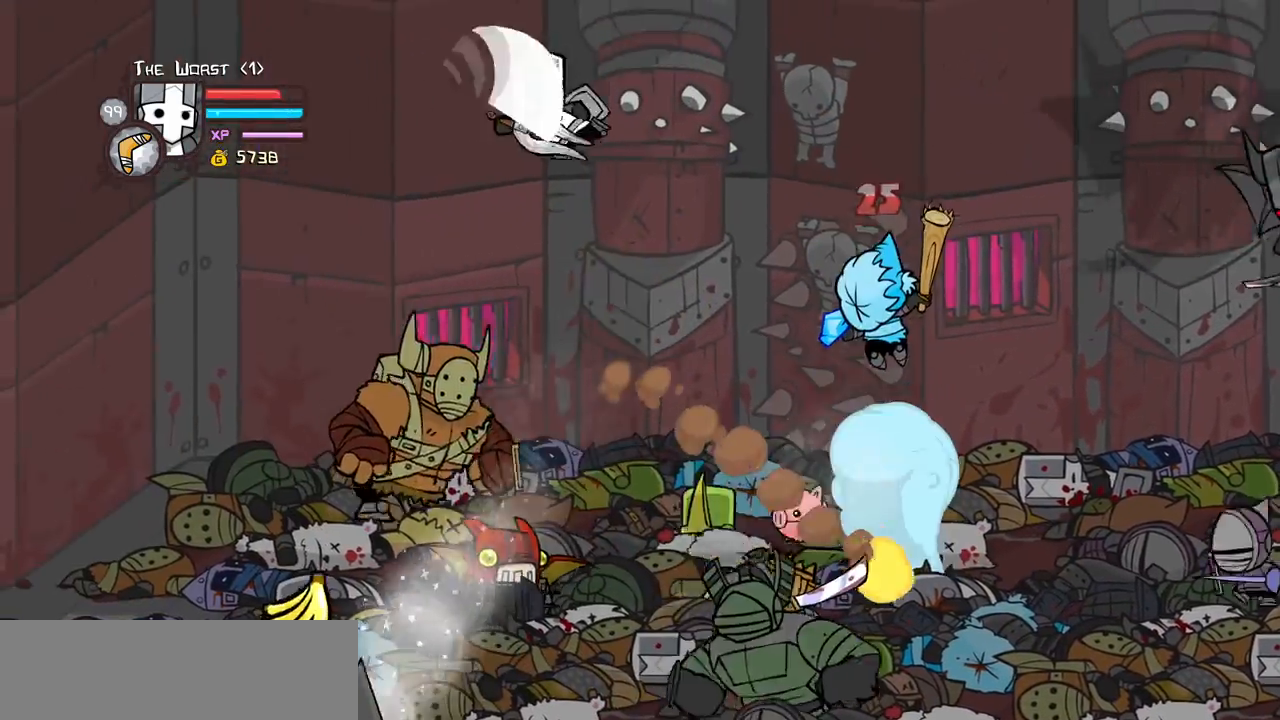
{"keys": ["heavy", "left", "light"], "events": [[133, "heavy", "up"], [183, "down", "down"], [317, "down", "up"], [367, "light", "down"], [500, "heavy", "down"]]}
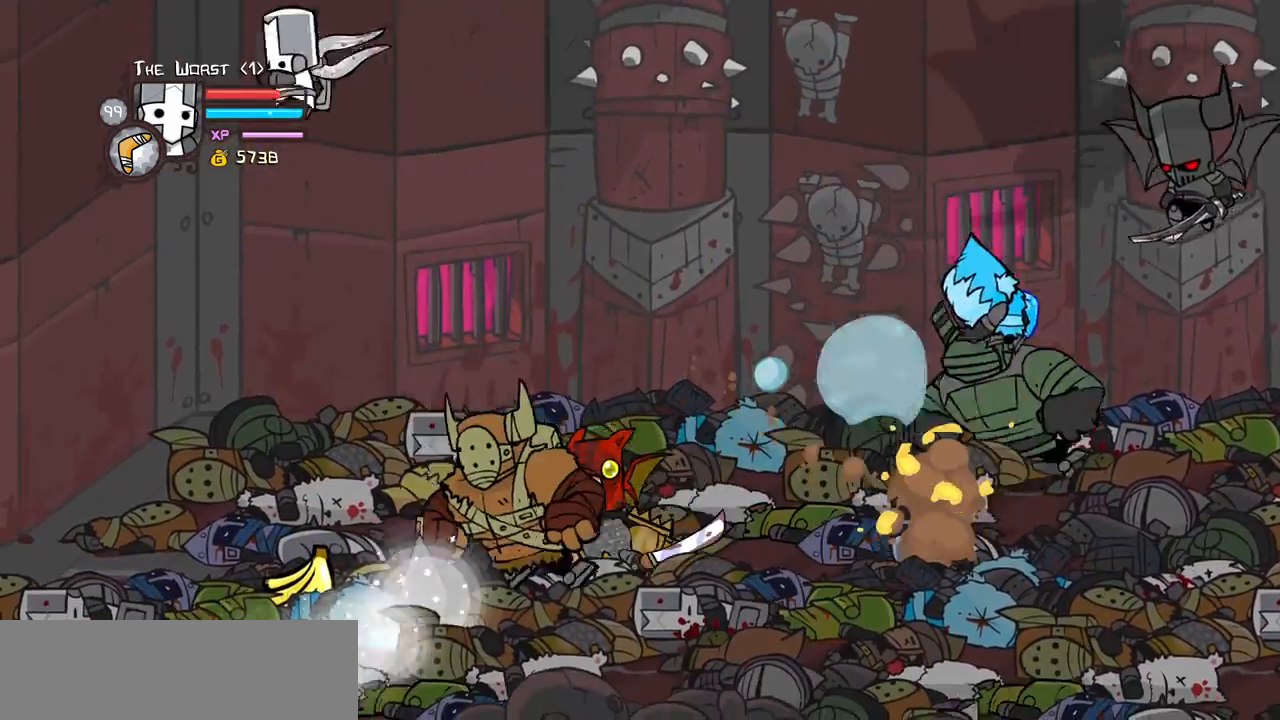
{"keys": ["heavy", "right"], "events": [[100, "light", "up"], [150, "right", "down"], [183, "left", "up"], [233, "heavy", "up"], [283, "heavy", "down"]]}
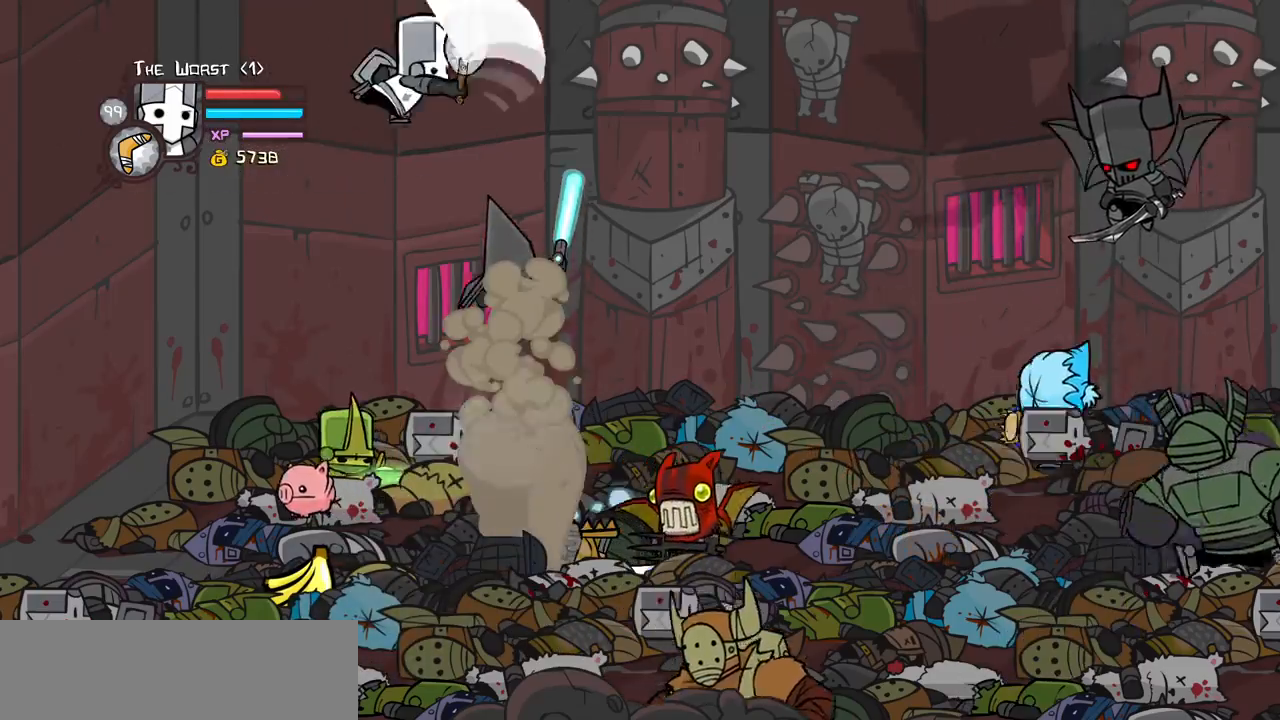
{"keys": ["heavy", "right"], "events": [[17, "heavy", "up"], [300, "light", "down"], [400, "heavy", "down"], [483, "light", "up"]]}